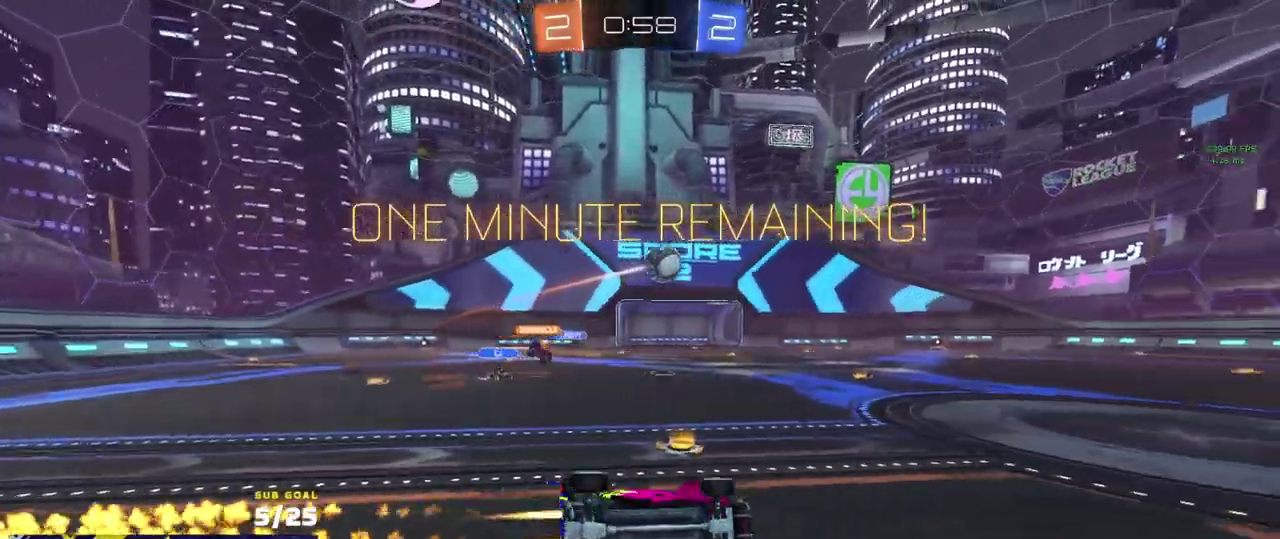
Gameplay with a controller (Xbox layout); each line is a JSON object with the inputs held at the frame after it. "events" lists button and stick changes between this image and that frame as [ms after this image, input, new state], when the widget could be followed in between.
{"buttons": ["R1", "R2"], "left_stick": "left", "right_stick": "center"}
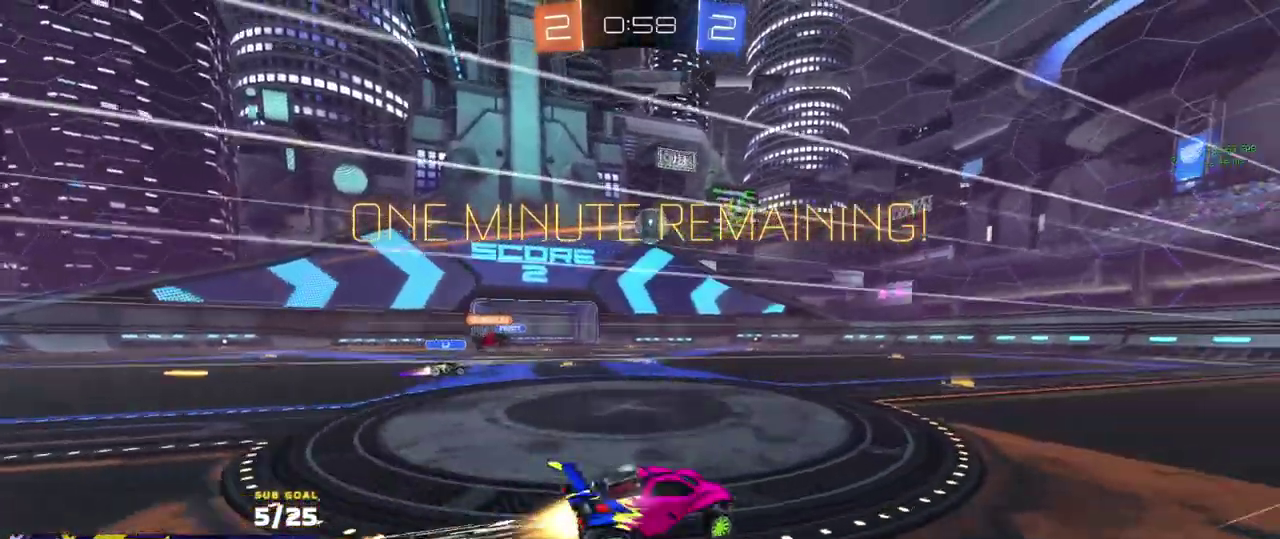
{"buttons": ["R2"], "left_stick": "center", "right_stick": "center", "events": [[67, "left_stick", "center"], [133, "R1", "up"]]}
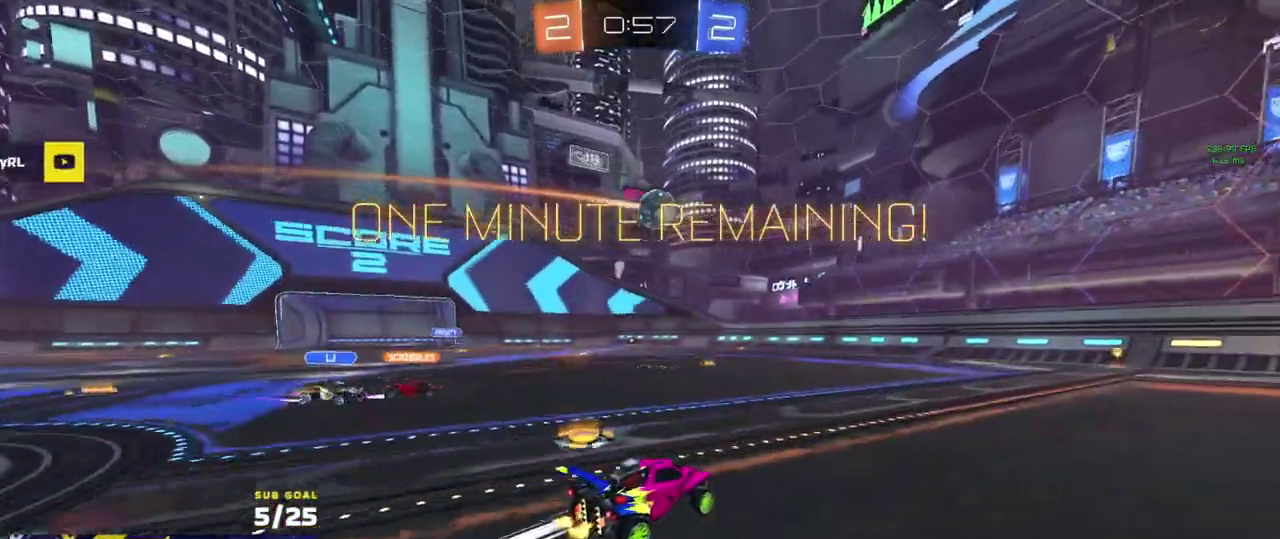
{"buttons": ["R2"], "left_stick": "left", "right_stick": "center", "events": [[200, "left_stick", "right"], [300, "left_stick", "center"], [433, "left_stick", "left"]]}
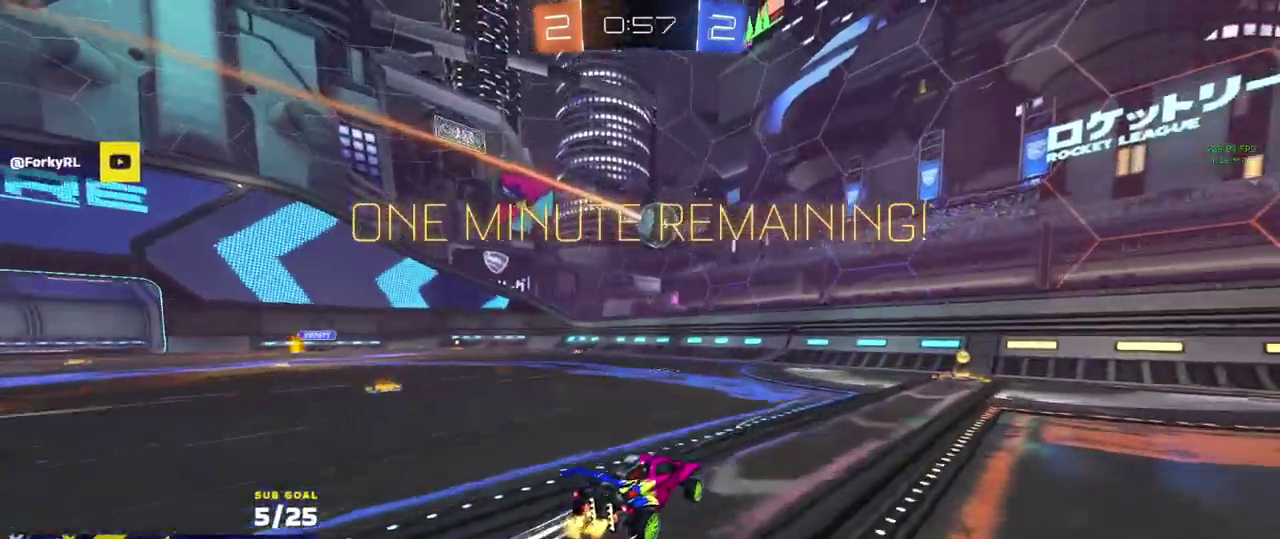
{"buttons": ["L1"], "left_stick": "up-left", "right_stick": "center", "events": [[150, "A", "down"], [150, "left_stick", "down-left"], [350, "L1", "down"], [367, "A", "up"], [383, "left_stick", "left"], [450, "R2", "up"], [467, "left_stick", "up-left"]]}
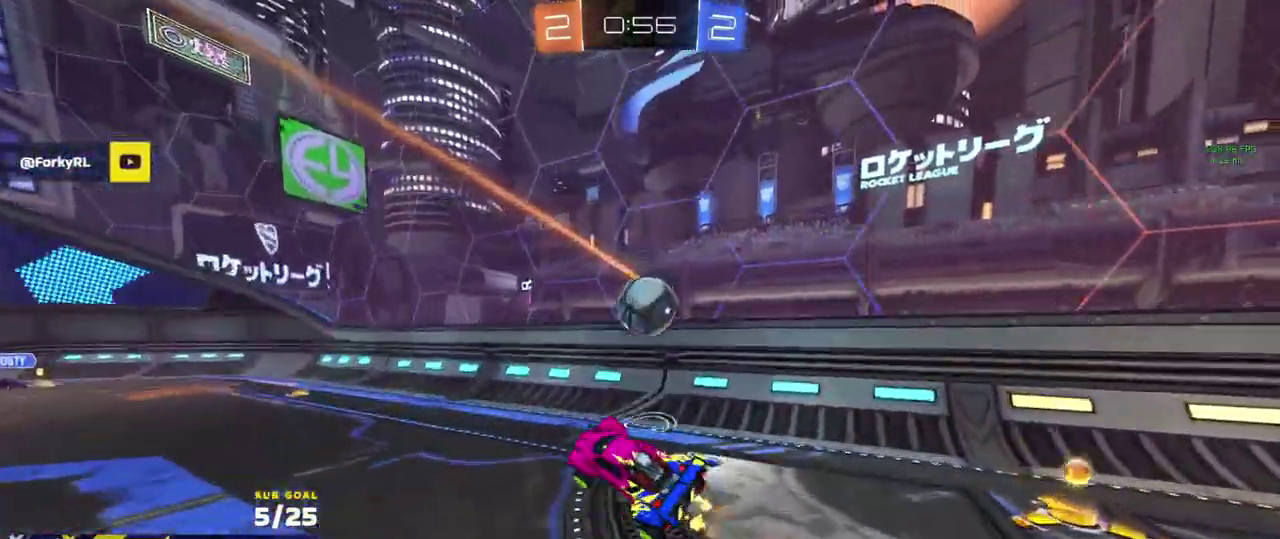
{"buttons": ["A", "R2"], "left_stick": "up-right", "right_stick": "center", "events": [[150, "R2", "down"], [183, "left_stick", "up-right"], [200, "R2", "up"], [367, "L1", "up"], [467, "R2", "down"], [483, "A", "down"]]}
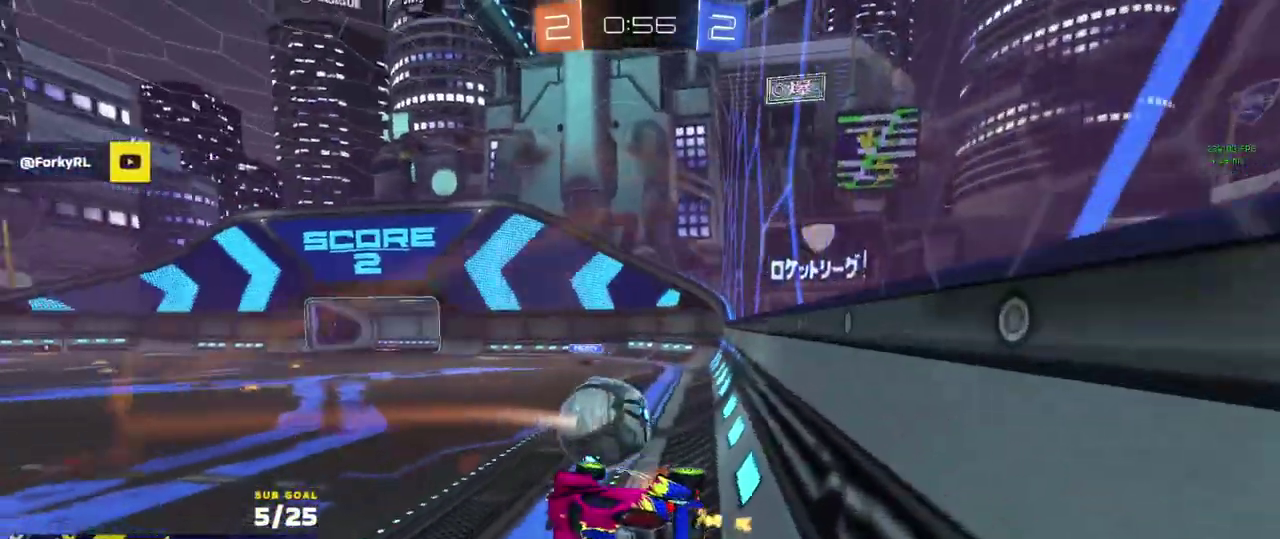
{"buttons": ["A", "R1"], "left_stick": "center", "right_stick": "center"}
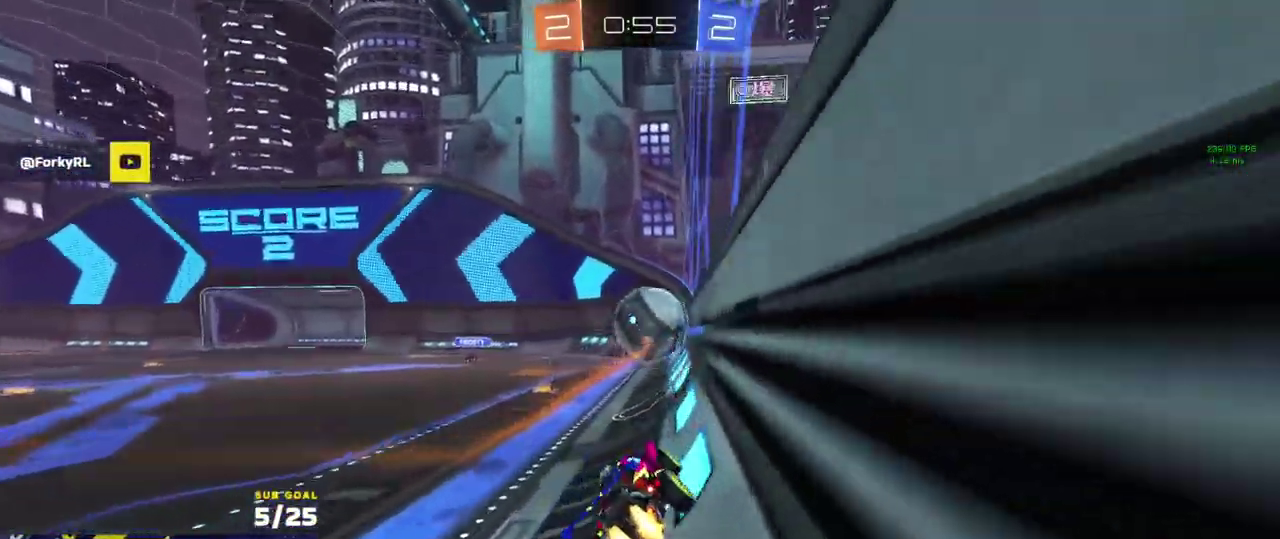
{"buttons": ["R2"], "left_stick": "right", "right_stick": "center"}
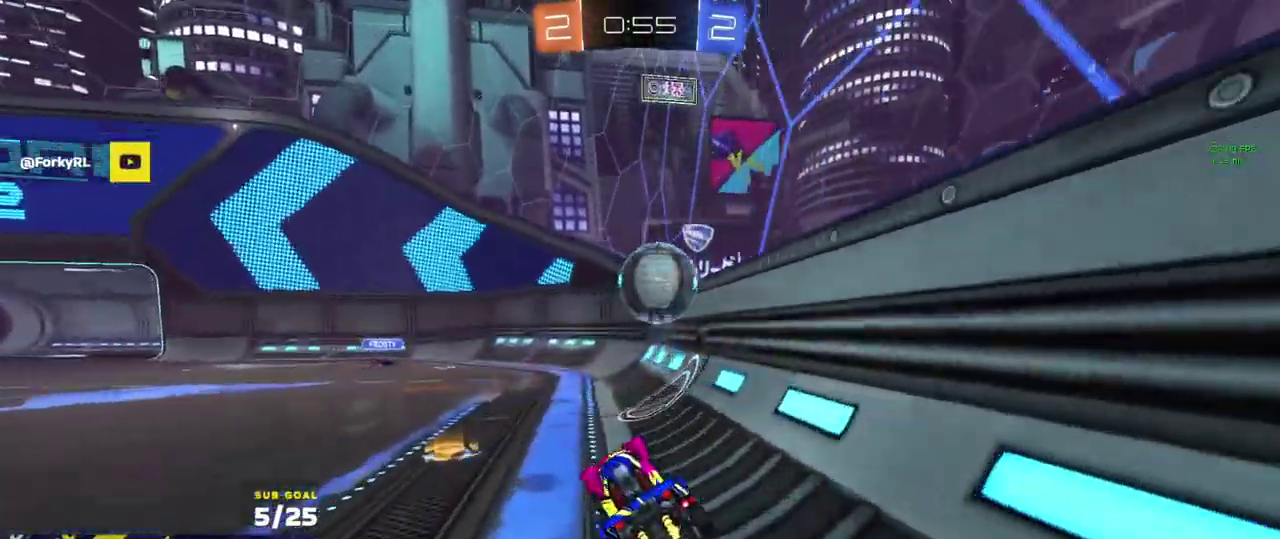
{"buttons": ["R2"], "left_stick": "left", "right_stick": "center", "events": [[50, "left_stick", "up"], [100, "R1", "down"], [117, "A", "down"], [200, "A", "up"], [233, "left_stick", "right"], [333, "left_stick", "center"], [383, "Y", "down"], [383, "left_stick", "down-left"], [450, "R1", "up"], [483, "left_stick", "left"], [500, "Y", "up"]]}
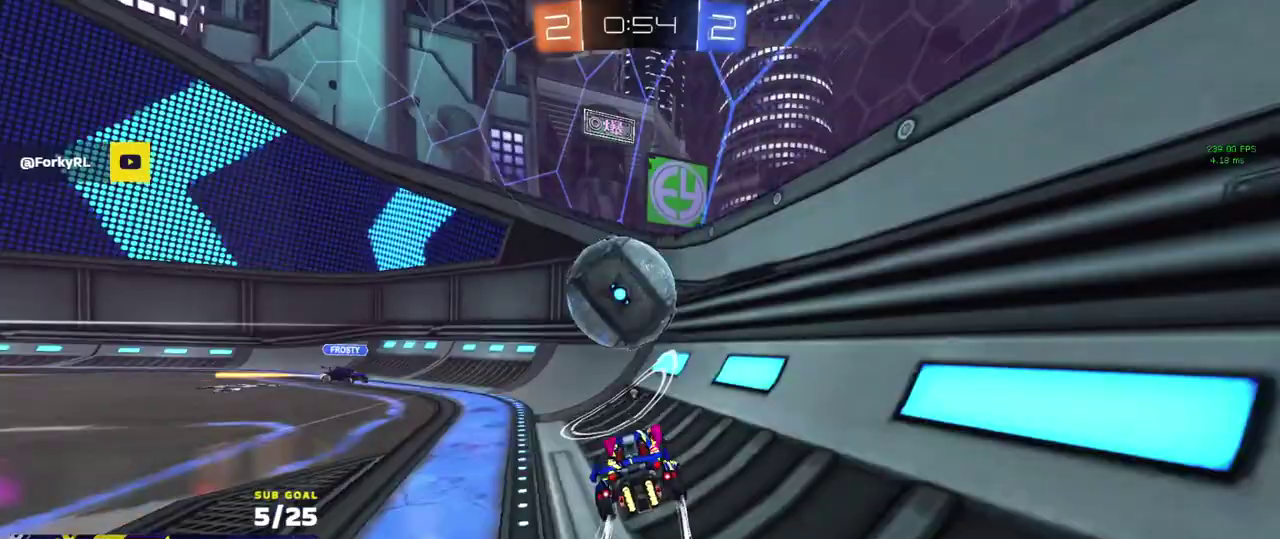
{"buttons": ["R2"], "left_stick": "left", "right_stick": "center", "events": [[100, "A", "down"], [100, "left_stick", "right"], [167, "A", "up"], [217, "R1", "down"], [350, "Y", "down"], [367, "R1", "up"], [400, "Y", "up"], [400, "left_stick", "left"]]}
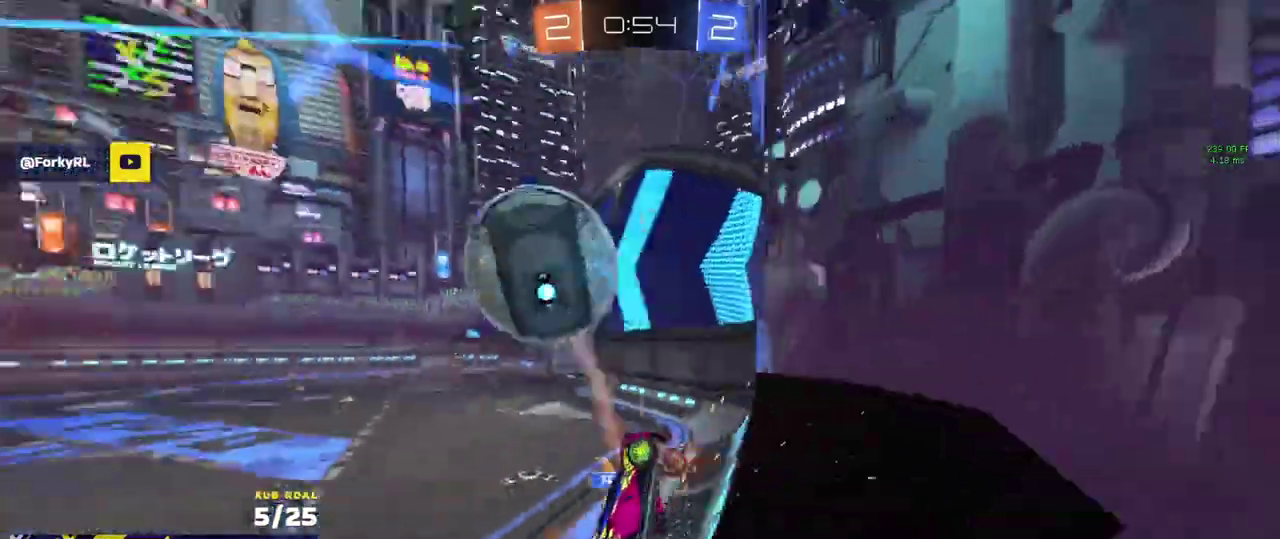
{"buttons": ["R2"], "left_stick": "right", "right_stick": "center", "events": [[217, "left_stick", "up-right"], [267, "left_stick", "right"], [367, "X", "down"], [433, "X", "up"]]}
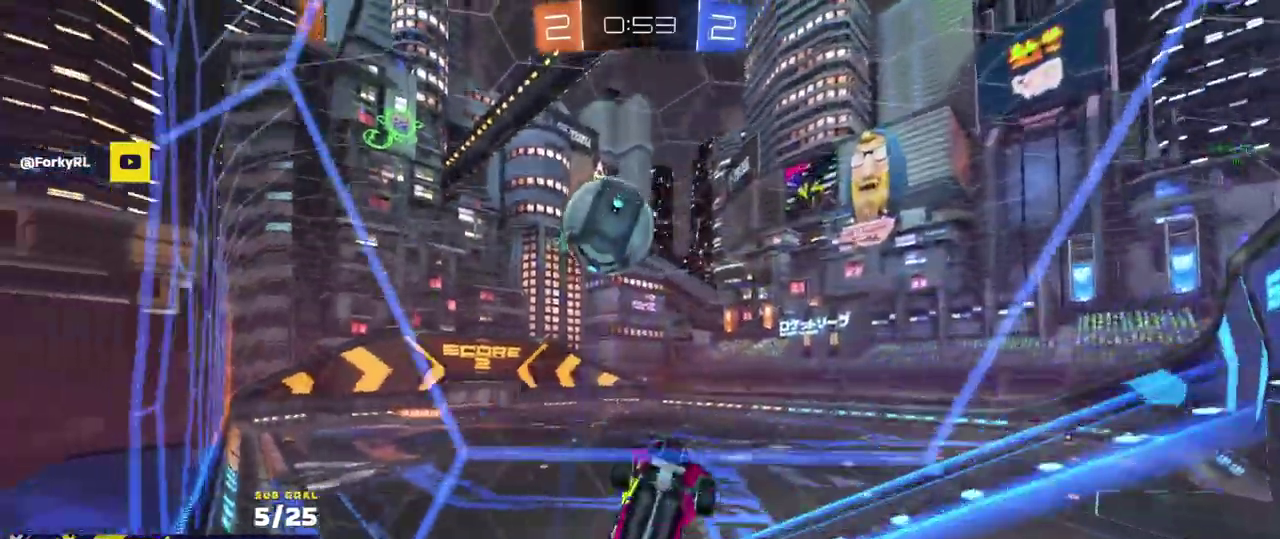
{"buttons": ["R2"], "left_stick": "right", "right_stick": "center", "events": []}
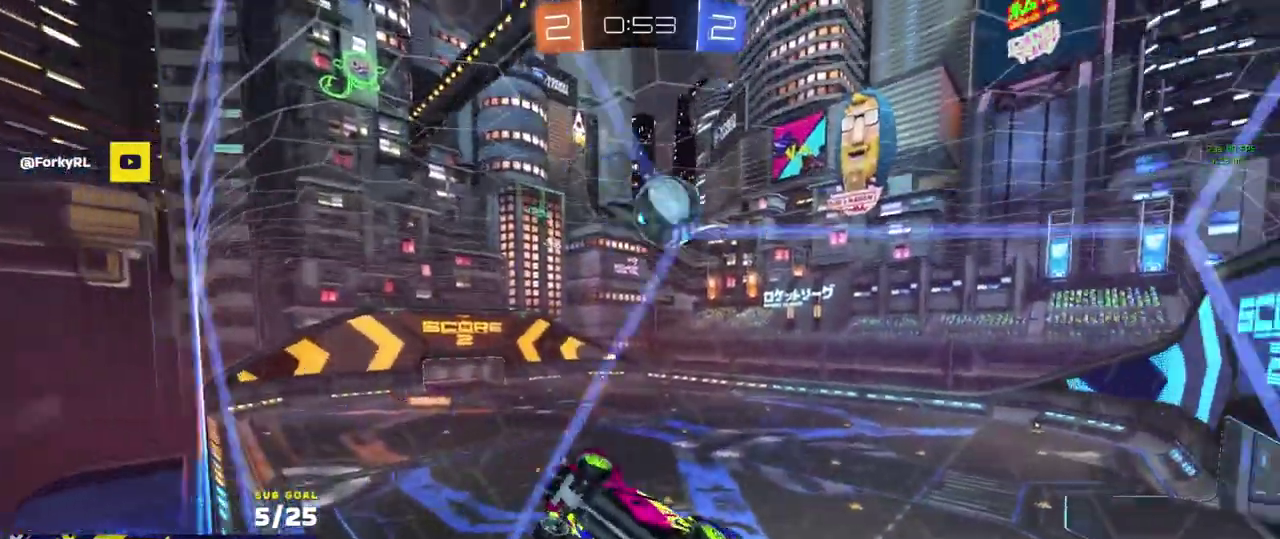
{"buttons": ["R2"], "left_stick": "center", "right_stick": "center", "events": [[50, "left_stick", "center"], [200, "left_stick", "up-right"], [367, "left_stick", "center"]]}
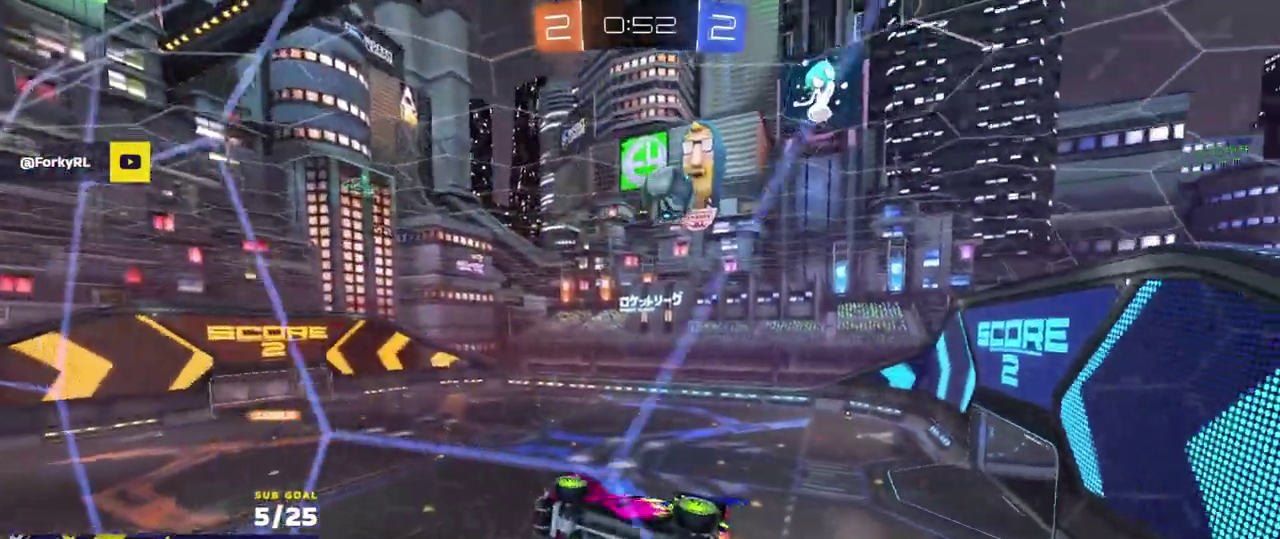
{"buttons": ["R2"], "left_stick": "right", "right_stick": "center", "events": [[150, "left_stick", "right"]]}
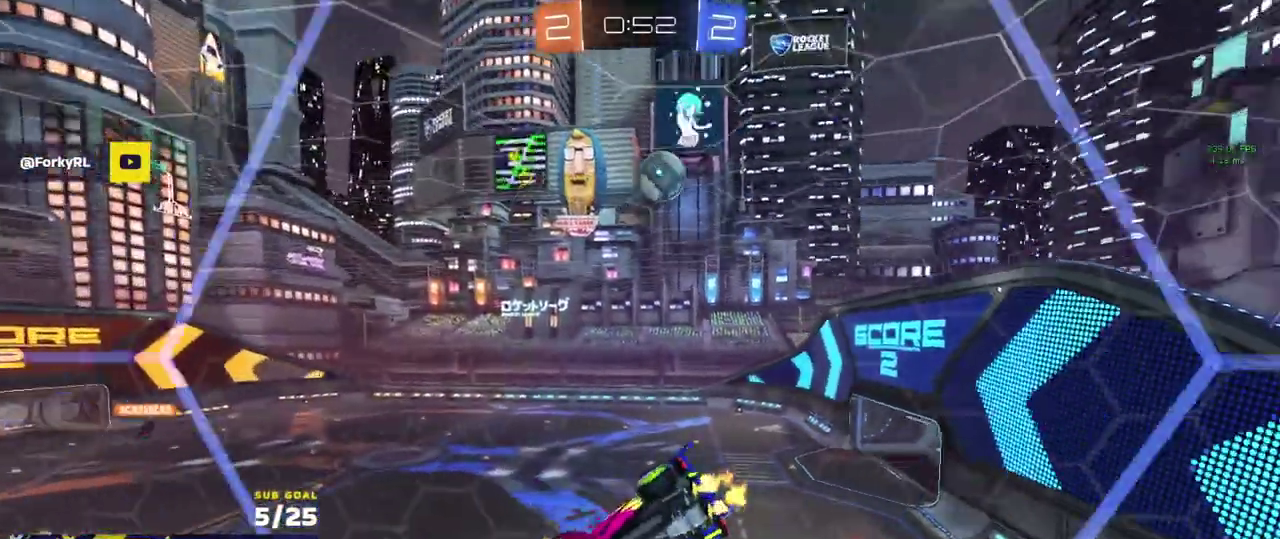
{"buttons": ["R2"], "left_stick": "center", "right_stick": "center", "events": [[67, "left_stick", "center"]]}
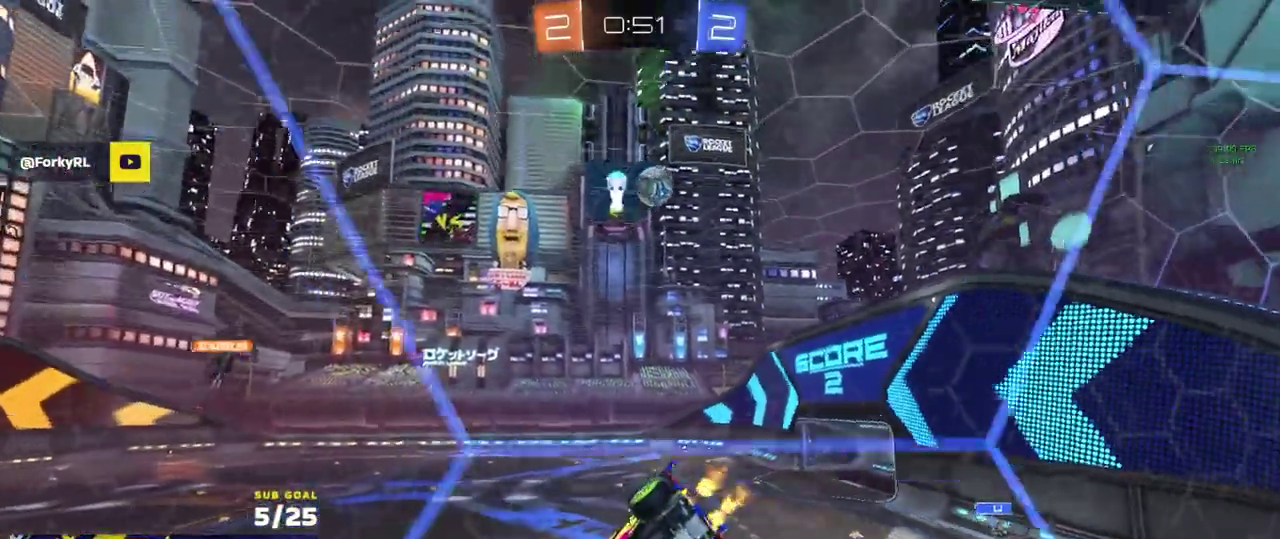
{"buttons": ["R2"], "left_stick": "right", "right_stick": "center", "events": [[67, "left_stick", "right"], [300, "L1", "down"], [317, "L1", "up"]]}
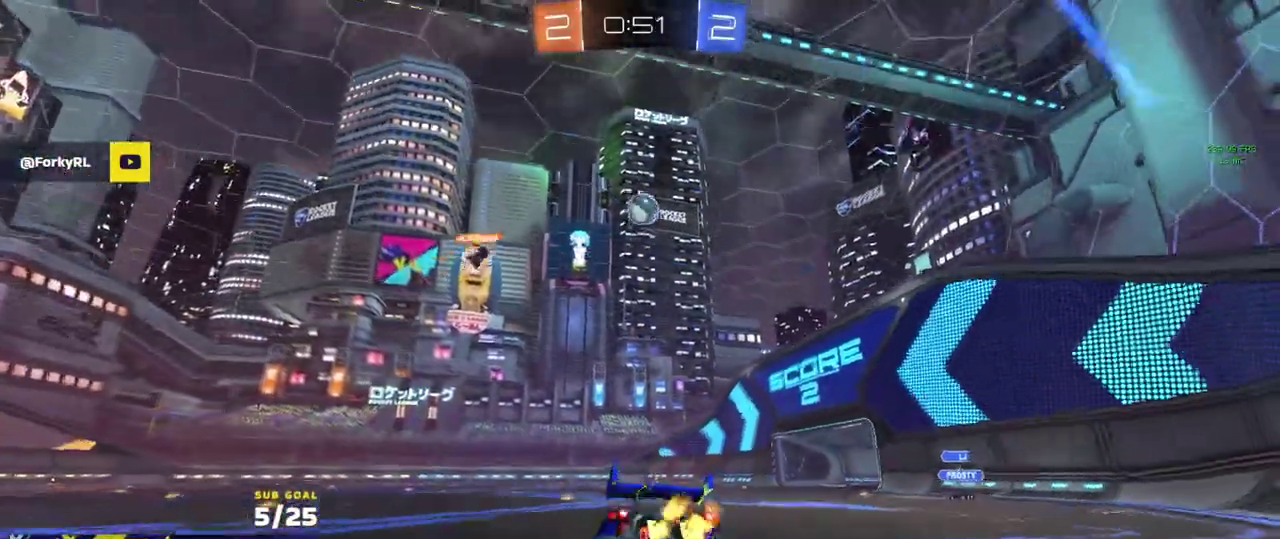
{"buttons": ["X", "R2"], "left_stick": "down", "right_stick": "center", "events": [[83, "A", "down"], [133, "left_stick", "up"], [150, "A", "up"], [217, "A", "down"], [283, "A", "up"], [300, "left_stick", "down"], [500, "X", "down"]]}
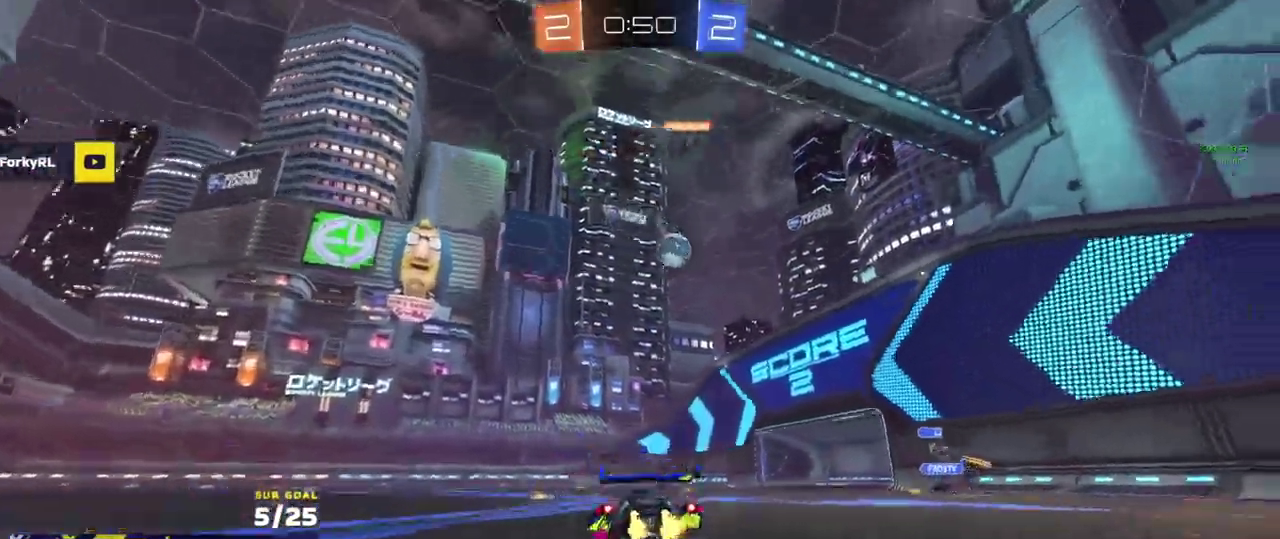
{"buttons": ["L1", "R2", "L3"], "left_stick": "up-left", "right_stick": "center"}
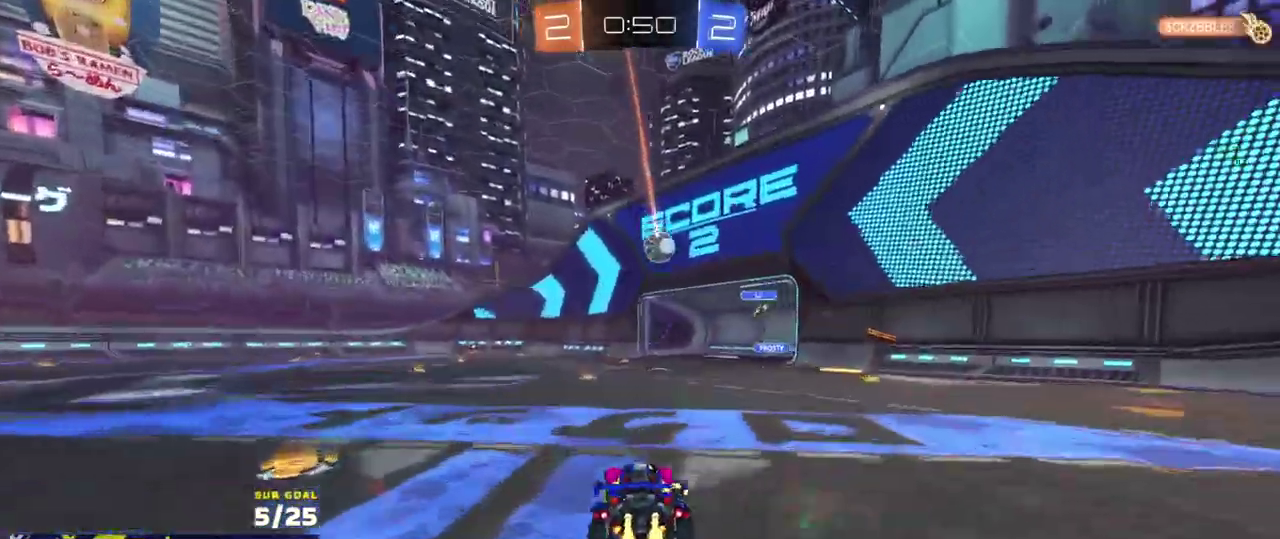
{"buttons": ["L1"], "left_stick": "down-left", "right_stick": "center", "events": [[33, "A", "down"], [33, "X", "down"], [67, "L3", "up"], [67, "left_stick", "down-left"], [117, "A", "up"], [133, "L3", "down"], [167, "R2", "up"], [217, "L3", "up"], [333, "X", "up"]]}
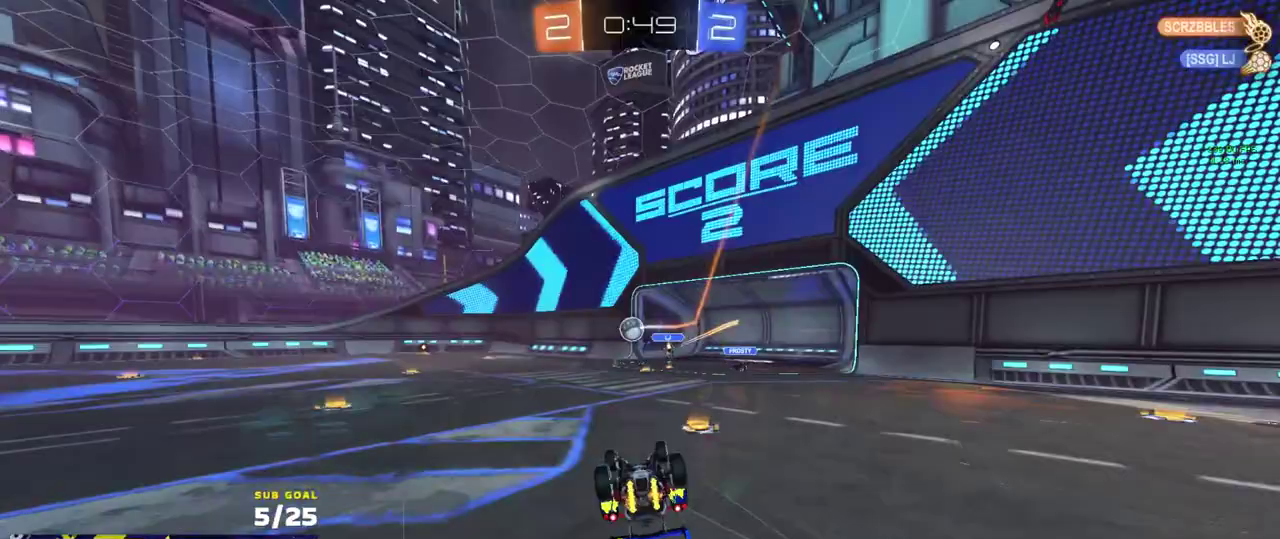
{"buttons": ["R2"], "left_stick": "center", "right_stick": "center", "events": [[117, "R2", "down"], [383, "L1", "up"], [483, "left_stick", "center"]]}
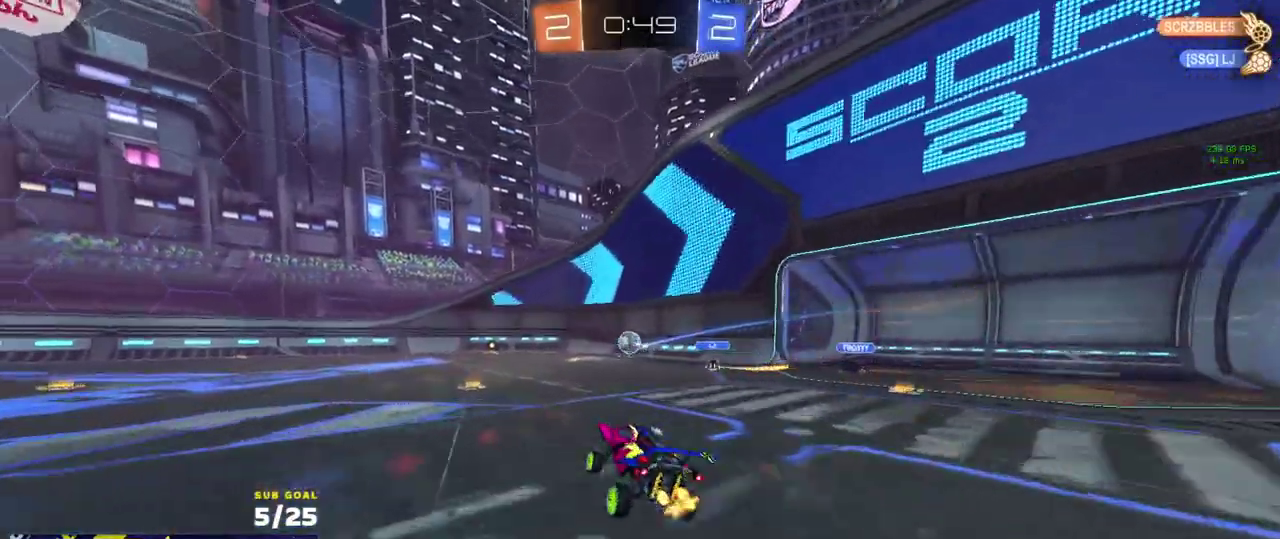
{"buttons": ["R2"], "left_stick": "center", "right_stick": "center", "events": [[250, "left_stick", "right"], [317, "left_stick", "center"], [350, "R1", "down"], [417, "R1", "up"]]}
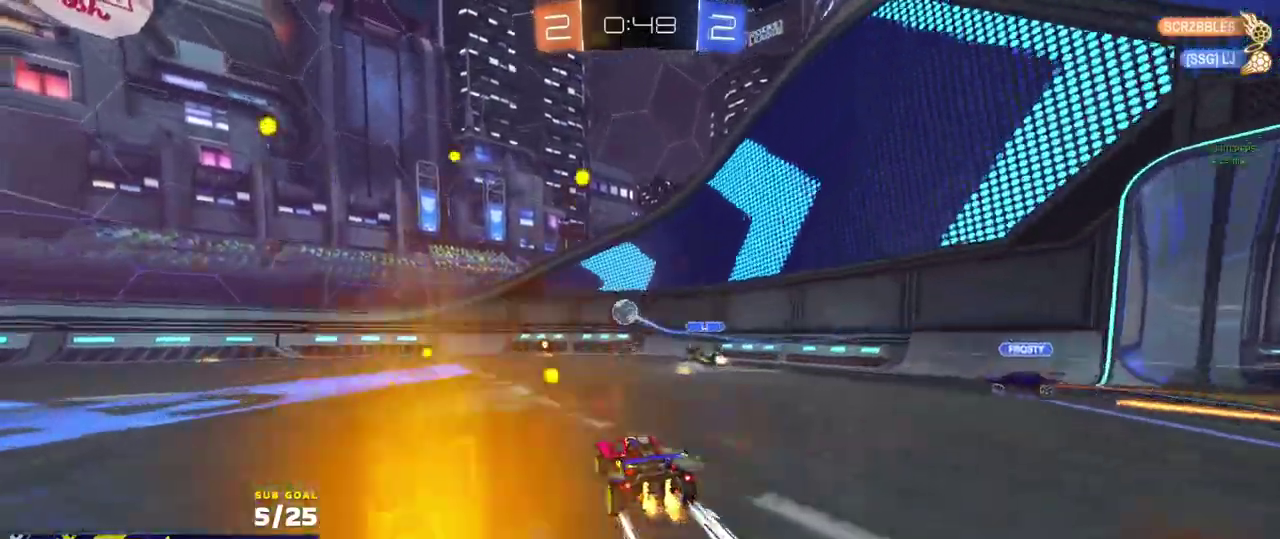
{"buttons": ["R2"], "left_stick": "left", "right_stick": "center", "events": [[133, "left_stick", "left"], [300, "left_stick", "center"], [483, "left_stick", "left"]]}
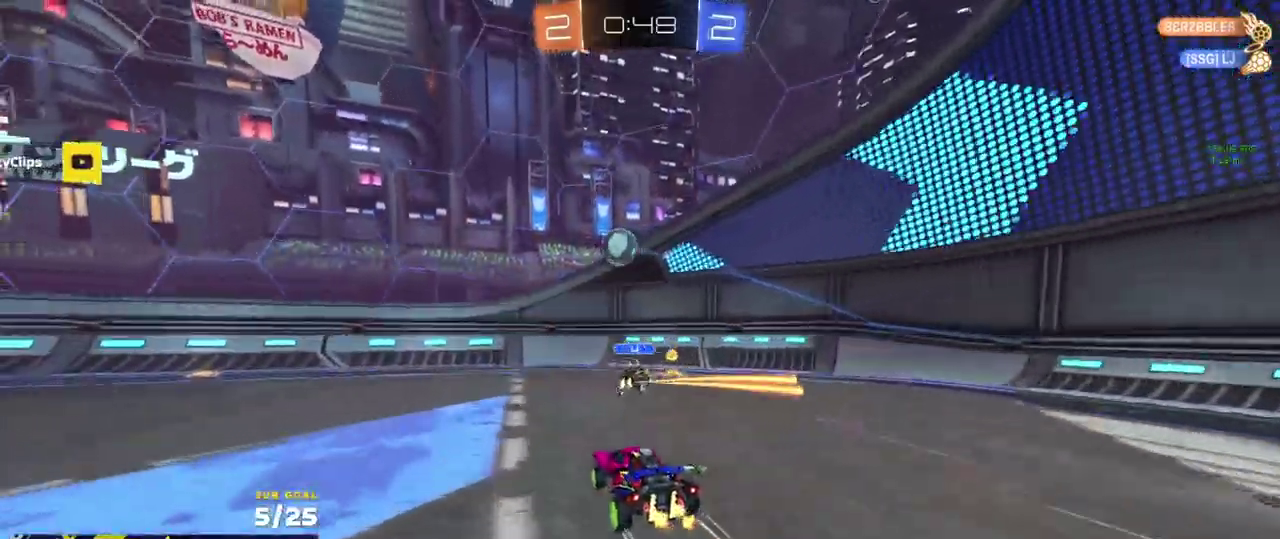
{"buttons": ["R1", "R2"], "left_stick": "left", "right_stick": "center", "events": [[150, "left_stick", "center"], [233, "left_stick", "left"], [267, "X", "down"], [350, "X", "up"], [450, "R1", "down"]]}
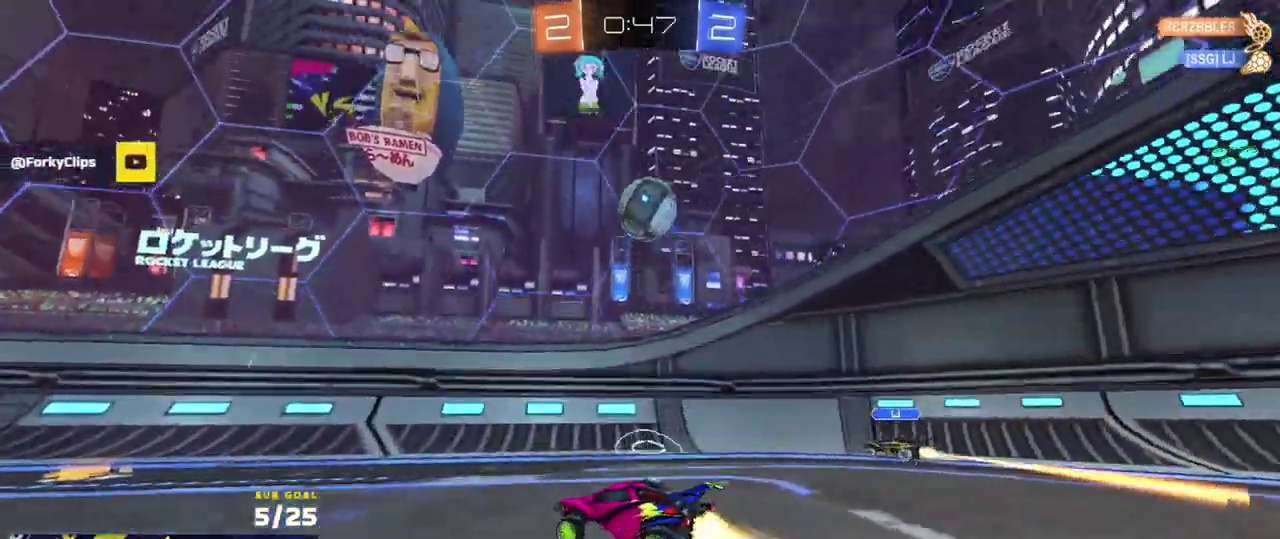
{"buttons": ["R2"], "left_stick": "left", "right_stick": "up-right", "events": [[150, "left_stick", "center"], [183, "R1", "up"], [217, "right_stick", "up-right"], [417, "left_stick", "left"]]}
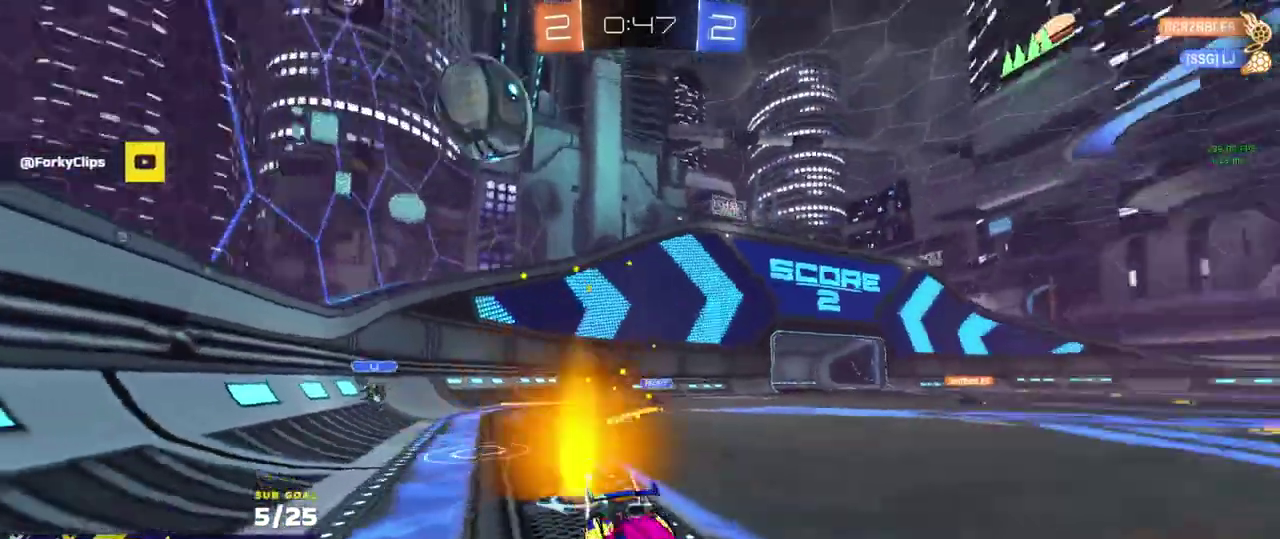
{"buttons": ["R1", "R2"], "left_stick": "center", "right_stick": "center", "events": [[50, "left_stick", "center"], [300, "right_stick", "center"], [433, "R1", "down"]]}
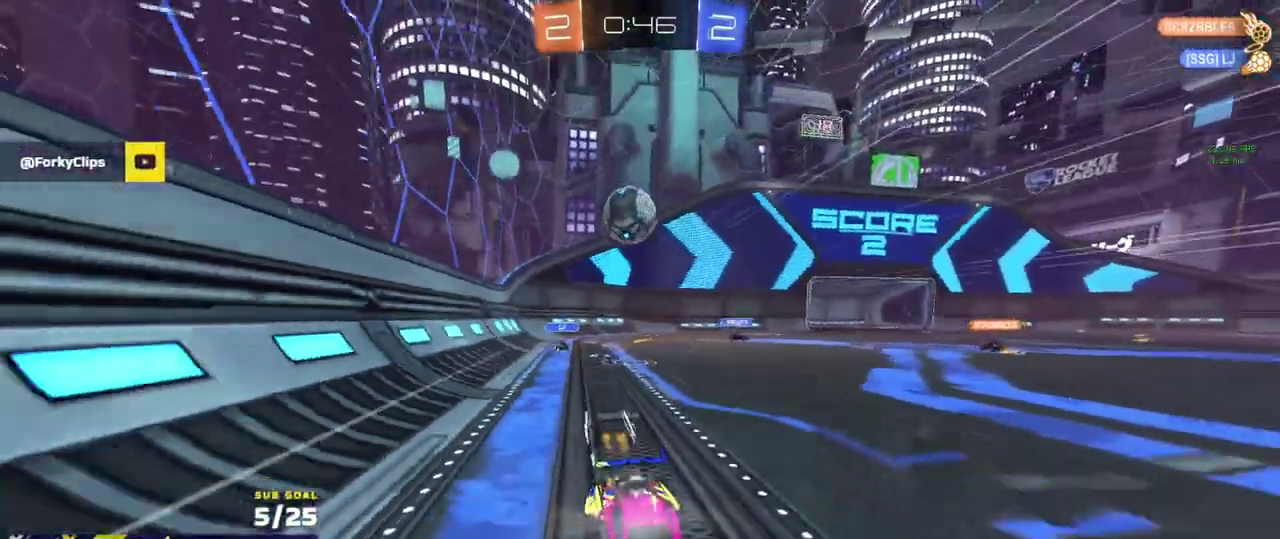
{"buttons": ["R2"], "left_stick": "center", "right_stick": "center", "events": [[50, "R1", "up"]]}
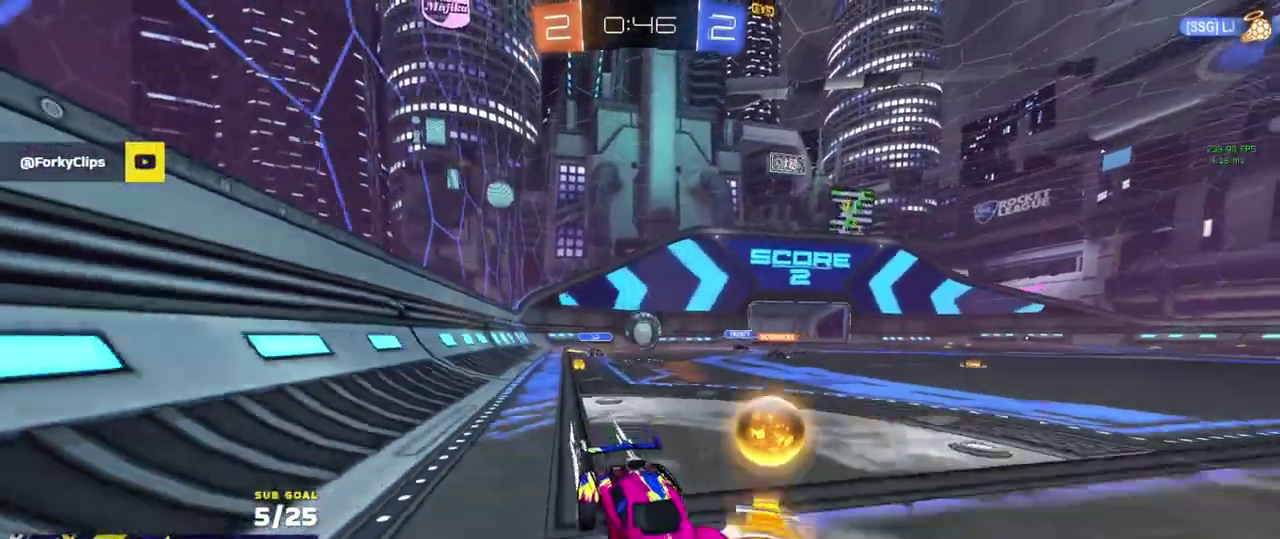
{"buttons": ["R2"], "left_stick": "left", "right_stick": "center", "events": [[67, "left_stick", "left"], [150, "left_stick", "center"], [500, "left_stick", "left"]]}
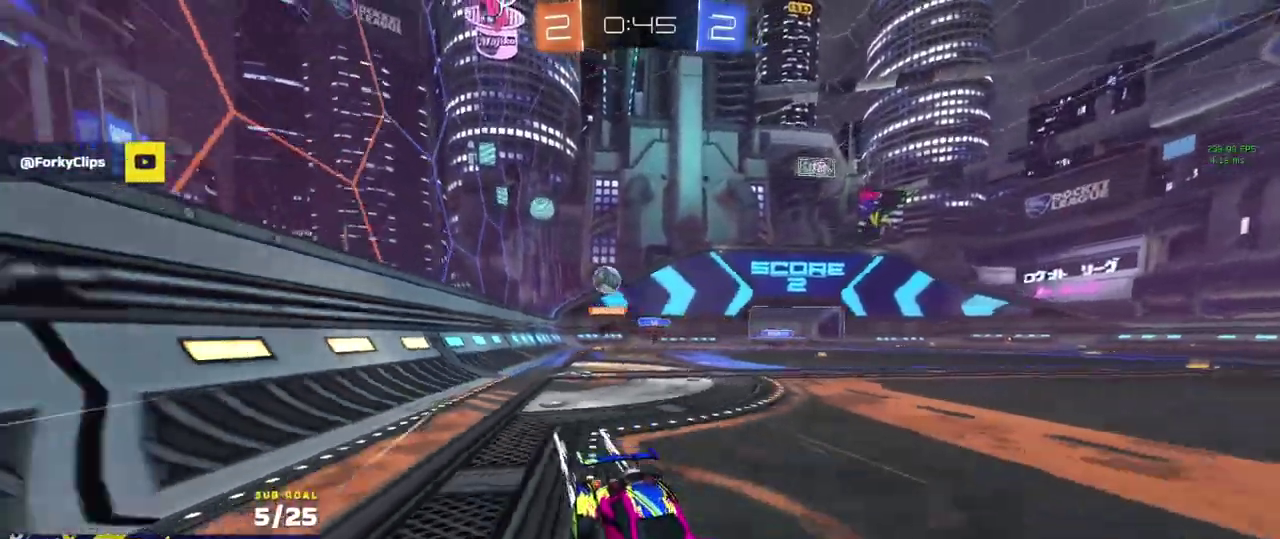
{"buttons": ["R2"], "left_stick": "left", "right_stick": "center", "events": [[83, "X", "down"], [283, "X", "up"]]}
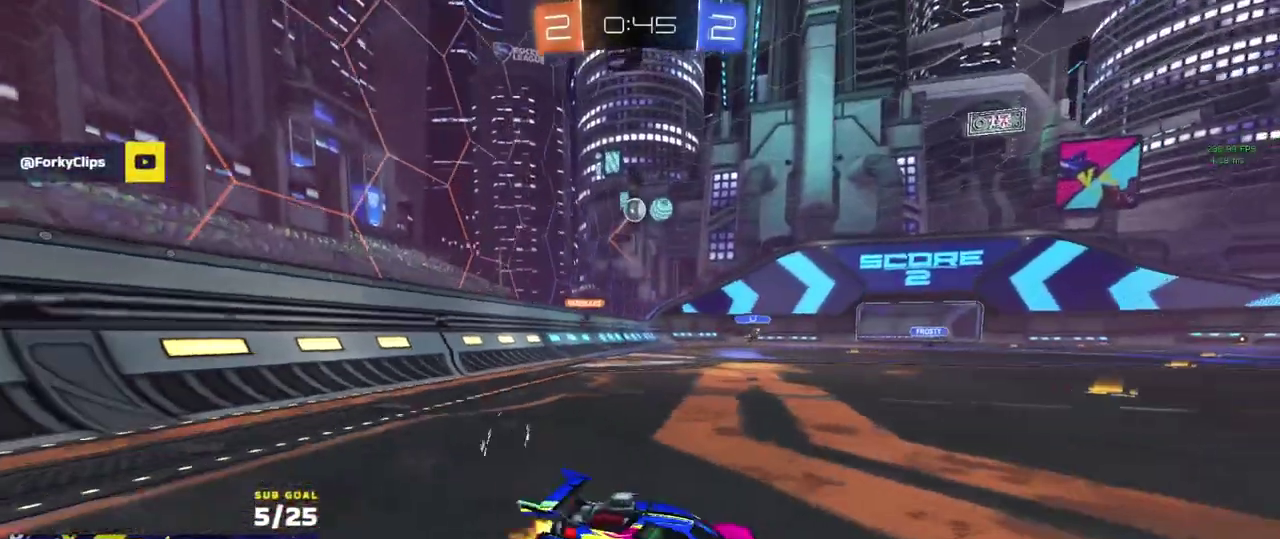
{"buttons": ["R1"], "left_stick": "center", "right_stick": "center", "events": [[267, "A", "down"], [267, "left_stick", "down-left"], [417, "R2", "up"], [467, "A", "up"], [467, "left_stick", "center"], [500, "R1", "down"]]}
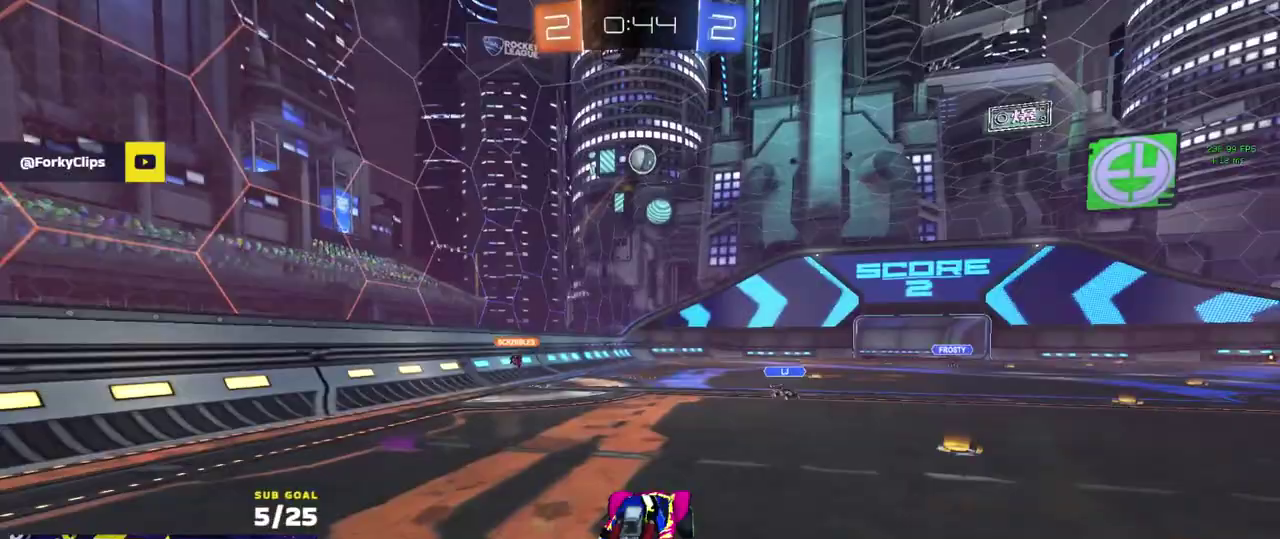
{"buttons": ["R1", "L3"], "left_stick": "up-left", "right_stick": "center"}
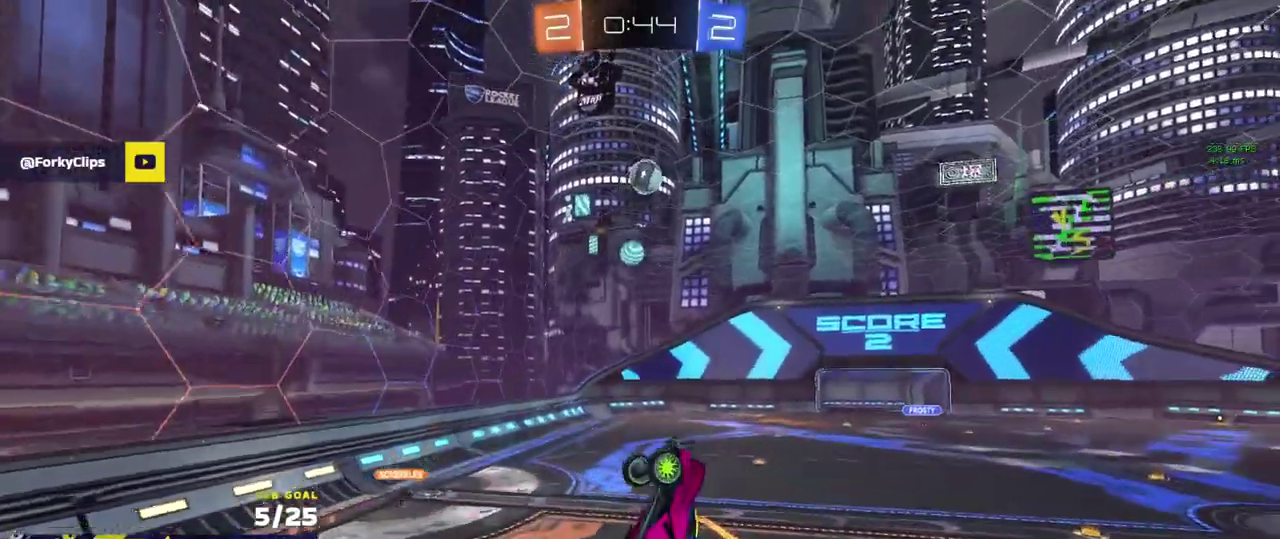
{"buttons": ["R1", "R2", "L3"], "left_stick": "up-right", "right_stick": "center"}
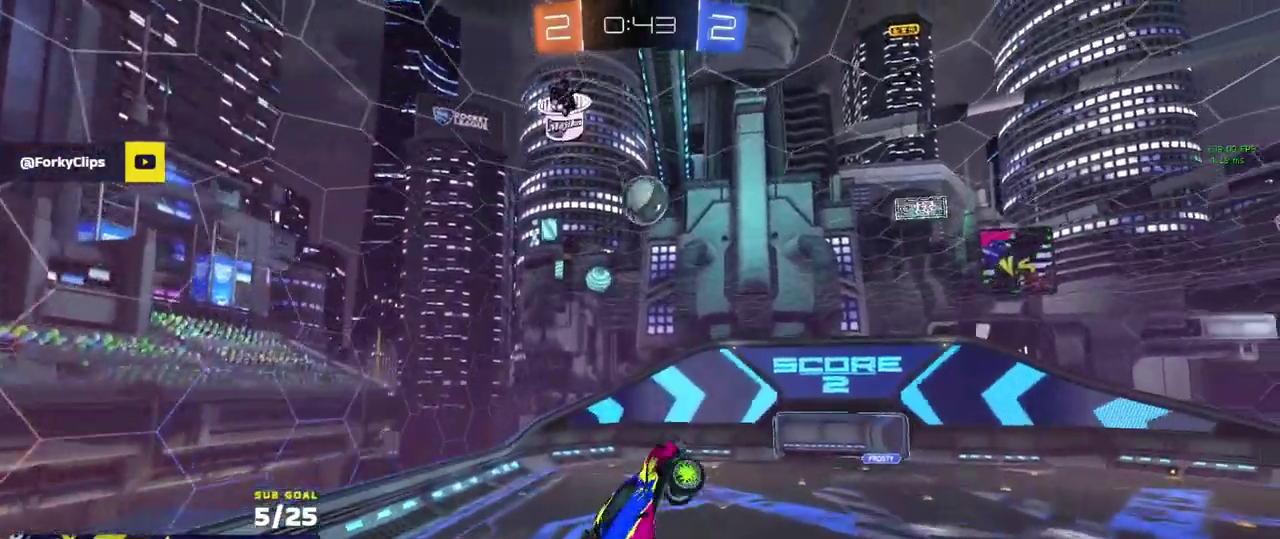
{"buttons": [], "left_stick": "right", "right_stick": "center"}